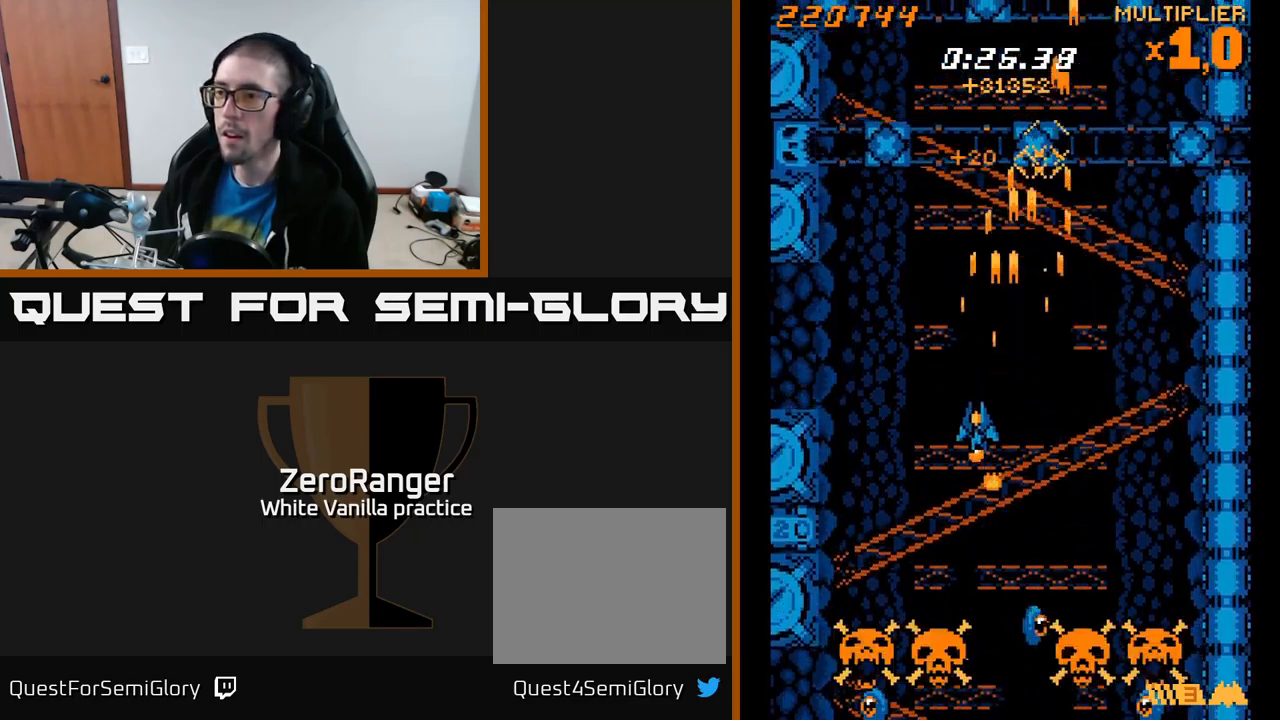
Gameplay with a controller (Xbox layout); each line is a JSON object with the inputs held at the frame after it. "events" lists button and stick changes between this image and that frame as [ms after this image, input, new state], when the widget could be followed in between. Not read: left_stick.
{"buttons": ["X", "DPAD_UP", "DPAD_RIGHT"], "right_stick": "center", "events": [[217, "DPAD_LEFT", "up"], [250, "DPAD_DOWN", "up"], [250, "DPAD_RIGHT", "down"], [300, "DPAD_UP", "down"]]}
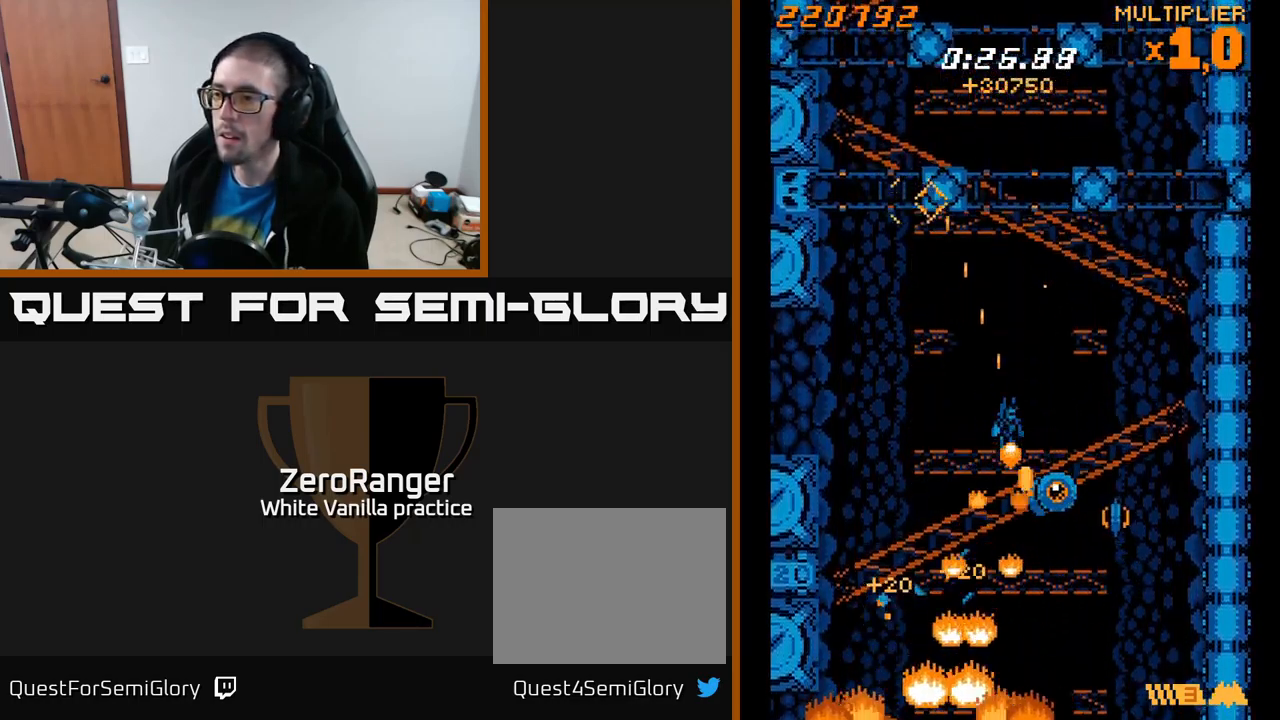
{"buttons": ["A", "DPAD_LEFT"], "right_stick": "center", "events": [[100, "DPAD_UP", "up"], [267, "DPAD_DOWN", "down"], [317, "DPAD_RIGHT", "up"], [350, "DPAD_LEFT", "down"], [367, "DPAD_DOWN", "up"], [384, "A", "down"], [417, "X", "up"]]}
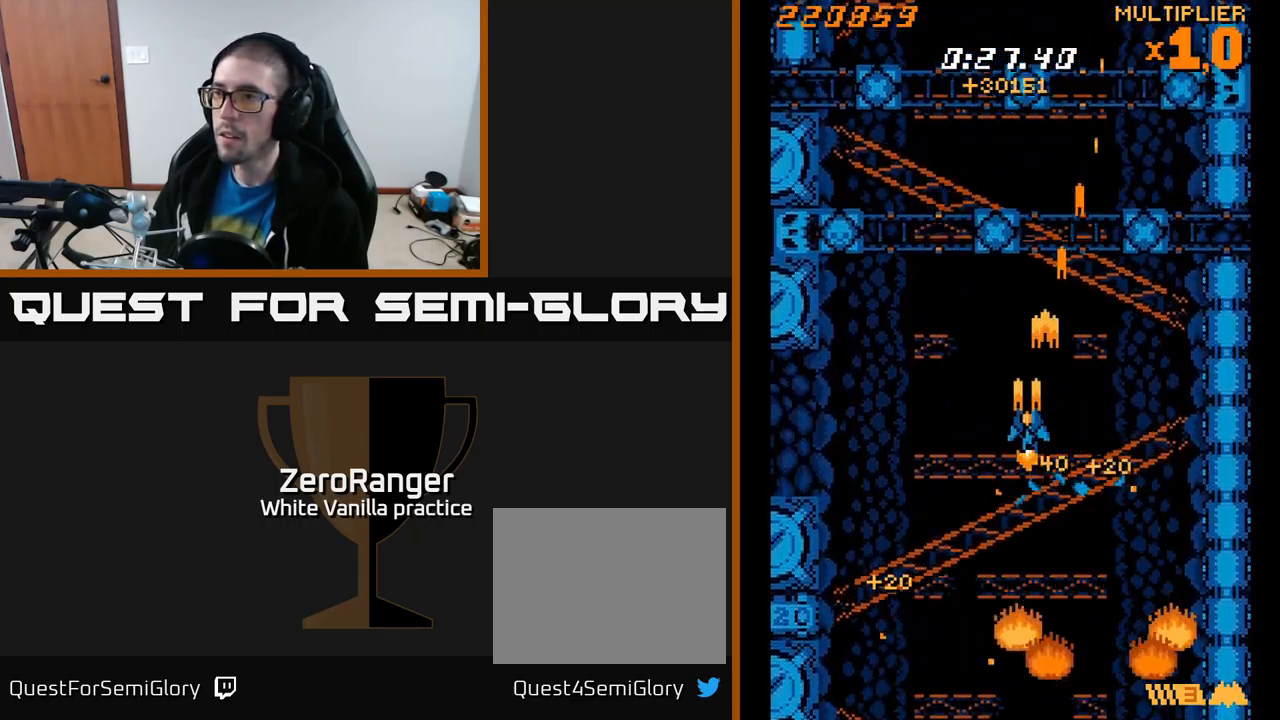
{"buttons": ["A", "DPAD_UP"], "right_stick": "center", "events": [[250, "DPAD_UP", "down"], [484, "DPAD_LEFT", "up"]]}
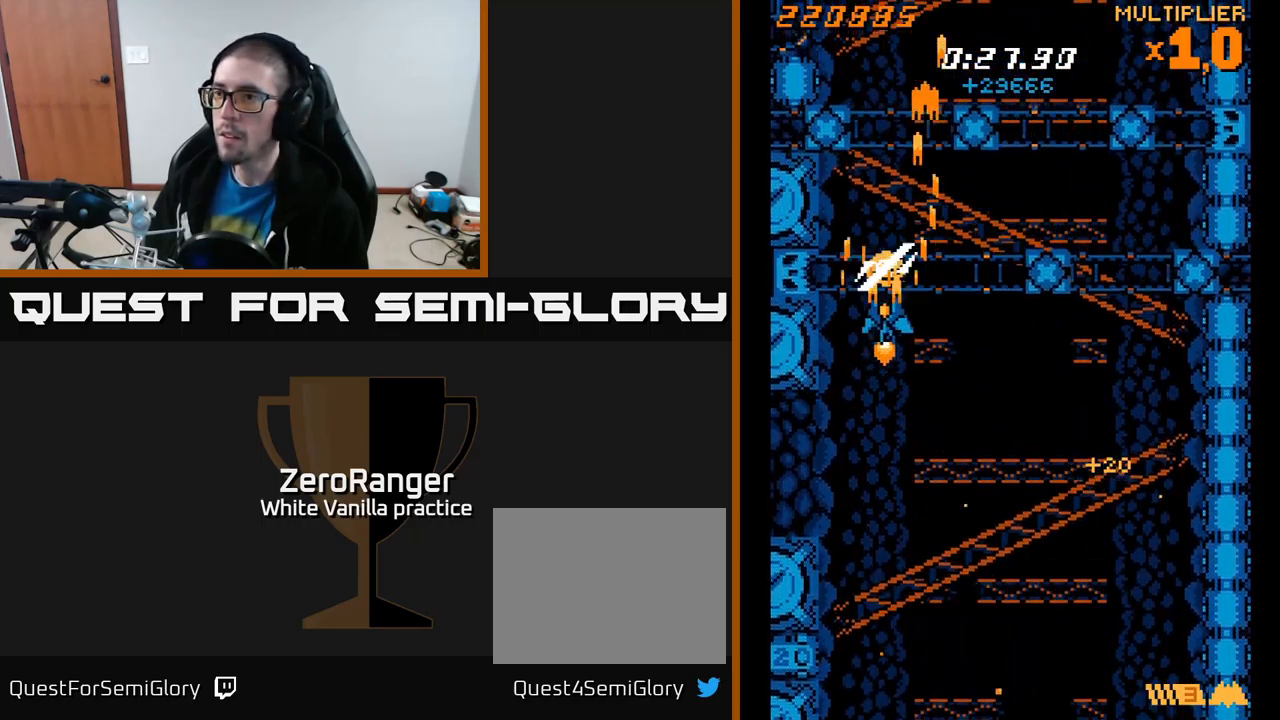
{"buttons": ["A", "DPAD_RIGHT"], "right_stick": "center", "events": [[34, "DPAD_RIGHT", "down"], [134, "DPAD_UP", "up"], [234, "DPAD_UP", "down"], [417, "DPAD_UP", "up"]]}
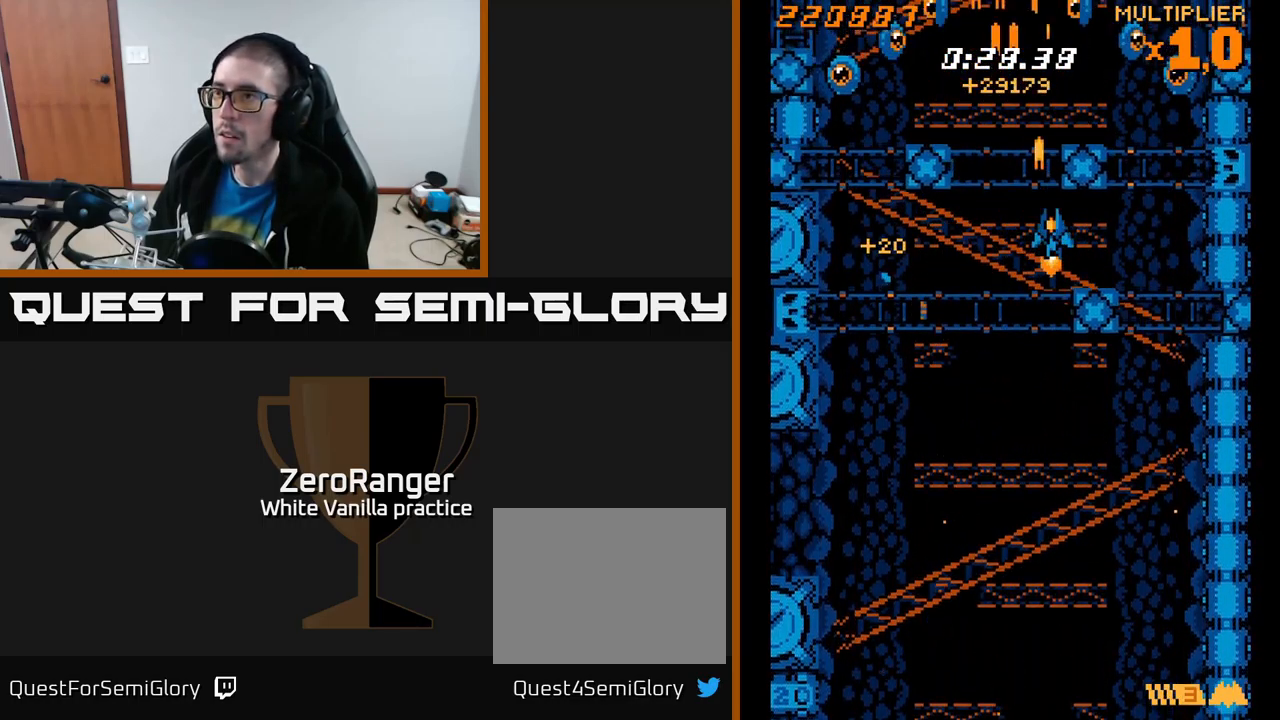
{"buttons": ["A", "DPAD_DOWN"], "right_stick": "center", "events": [[117, "DPAD_DOWN", "down"], [184, "DPAD_DOWN", "up"], [317, "DPAD_UP", "down"], [350, "DPAD_RIGHT", "up"], [417, "DPAD_UP", "up"], [467, "DPAD_DOWN", "down"]]}
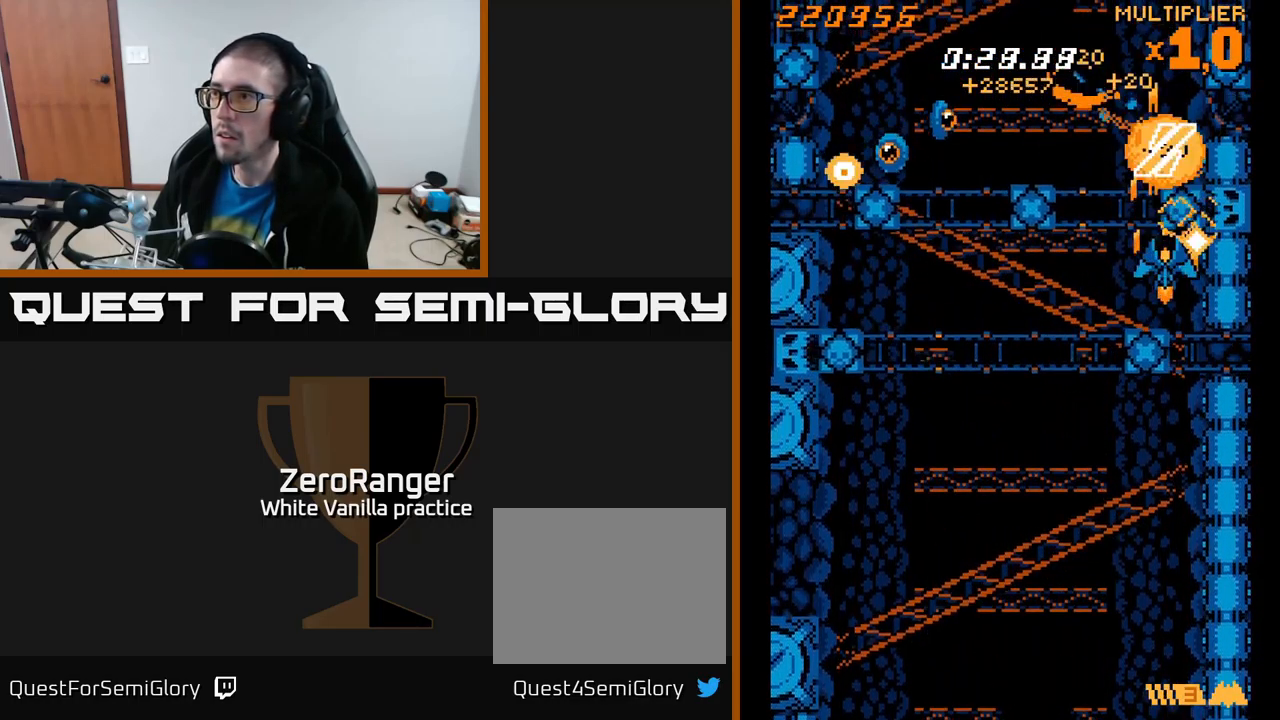
{"buttons": ["A", "DPAD_DOWN", "DPAD_LEFT"], "right_stick": "center", "events": [[100, "DPAD_DOWN", "up"], [117, "DPAD_LEFT", "down"], [150, "DPAD_UP", "down"], [217, "DPAD_UP", "up"], [301, "DPAD_DOWN", "down"], [301, "DPAD_LEFT", "up"], [334, "DPAD_RIGHT", "down"], [434, "DPAD_RIGHT", "up"], [451, "DPAD_LEFT", "down"]]}
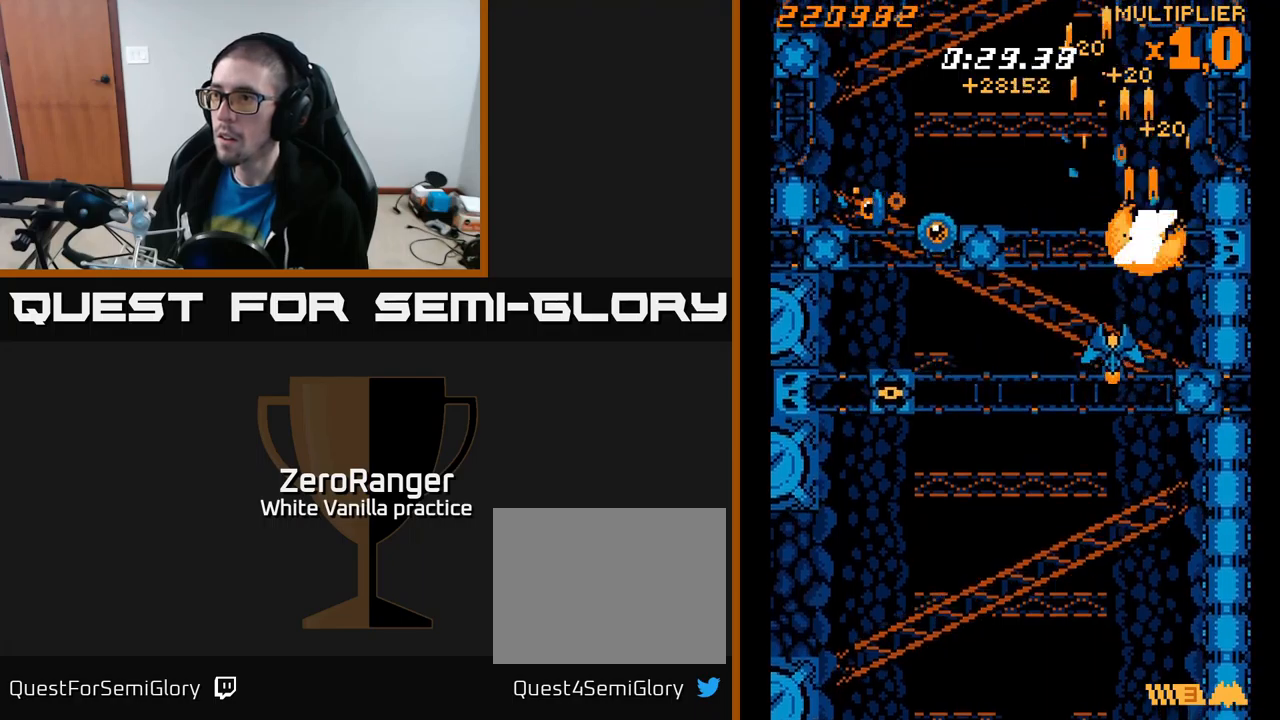
{"buttons": ["X", "DPAD_LEFT"], "right_stick": "center", "events": [[217, "DPAD_DOWN", "up"], [283, "X", "down"], [300, "A", "up"], [300, "DPAD_UP", "down"], [367, "DPAD_UP", "up"]]}
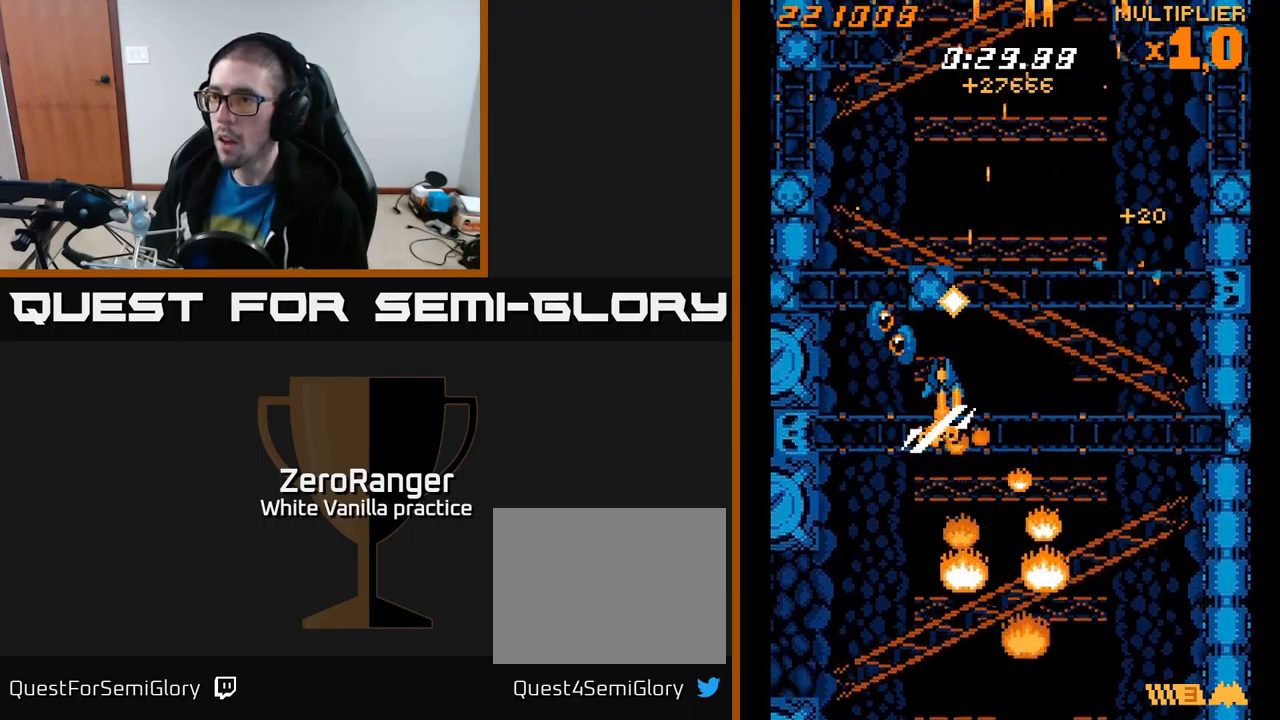
{"buttons": ["A", "DPAD_RIGHT"], "right_stick": "center", "events": [[17, "DPAD_DOWN", "down"], [233, "A", "down"], [250, "X", "up"], [283, "DPAD_LEFT", "up"], [333, "DPAD_RIGHT", "down"], [483, "DPAD_DOWN", "up"]]}
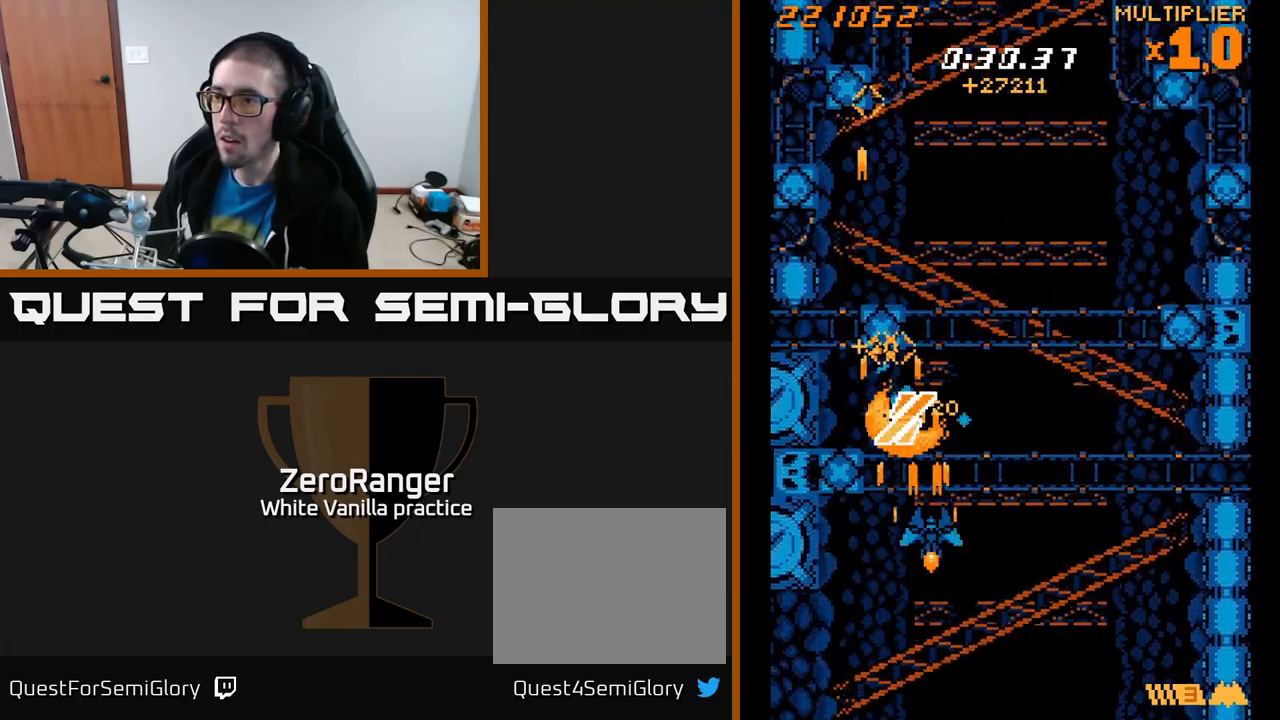
{"buttons": ["A", "DPAD_RIGHT"], "right_stick": "center", "events": [[67, "DPAD_UP", "down"], [100, "DPAD_RIGHT", "up"], [150, "DPAD_RIGHT", "down"], [267, "DPAD_UP", "up"], [350, "DPAD_DOWN", "down"], [417, "DPAD_DOWN", "up"]]}
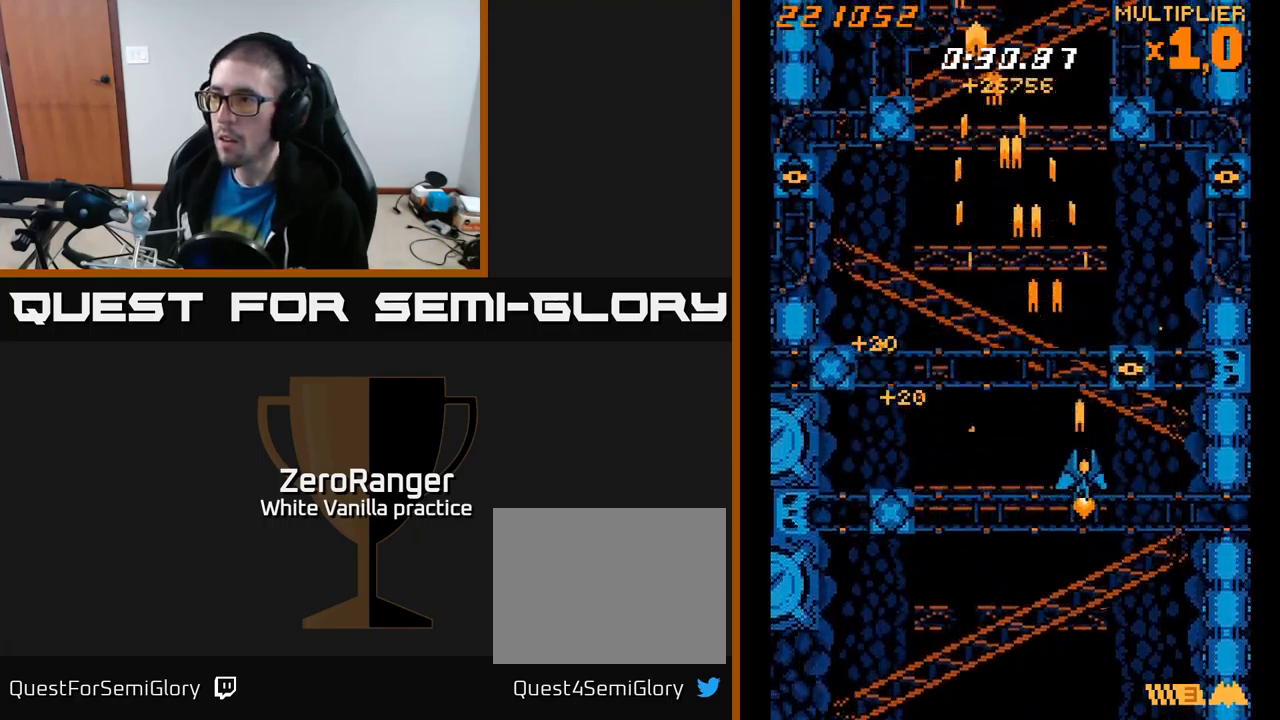
{"buttons": ["A", "DPAD_UP", "DPAD_RIGHT"], "right_stick": "center", "events": [[50, "DPAD_UP", "down"], [117, "DPAD_RIGHT", "up"], [217, "DPAD_RIGHT", "down"]]}
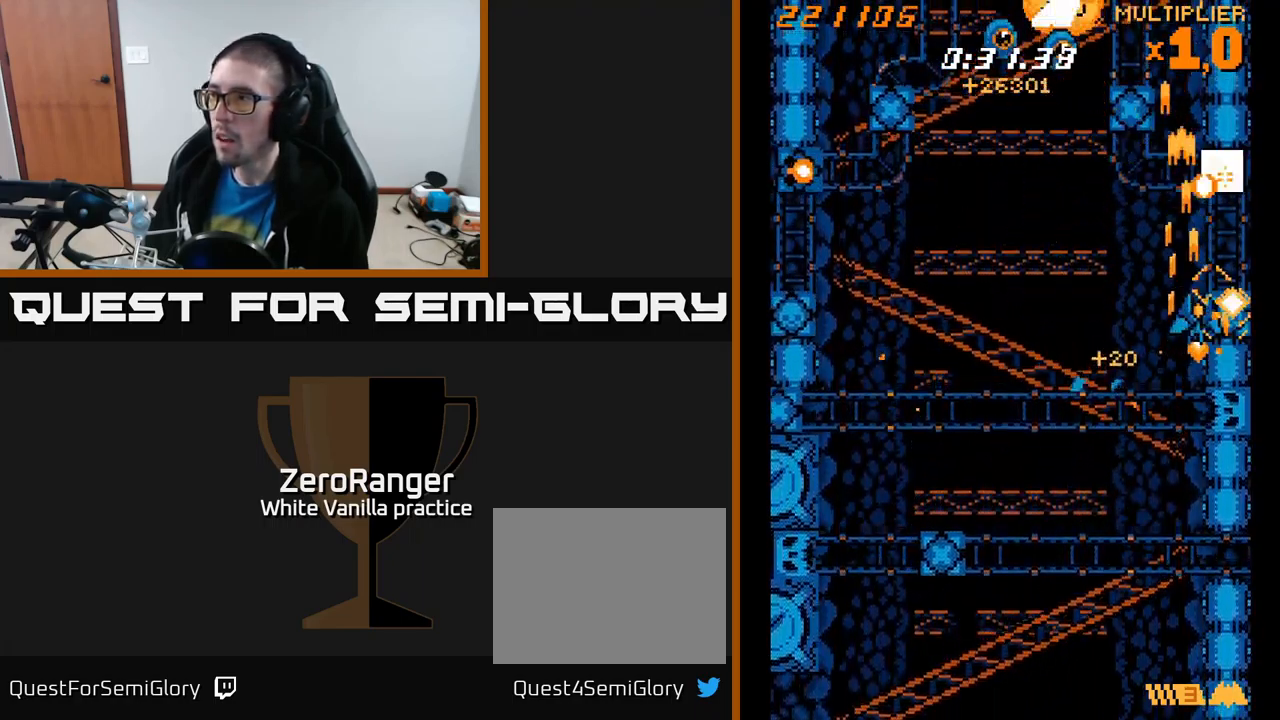
{"buttons": ["A", "DPAD_UP"], "right_stick": "center", "events": [[17, "DPAD_UP", "up"], [33, "DPAD_RIGHT", "up"], [50, "DPAD_LEFT", "down"], [83, "DPAD_DOWN", "down"], [383, "DPAD_DOWN", "up"], [450, "DPAD_UP", "down"], [500, "DPAD_LEFT", "up"]]}
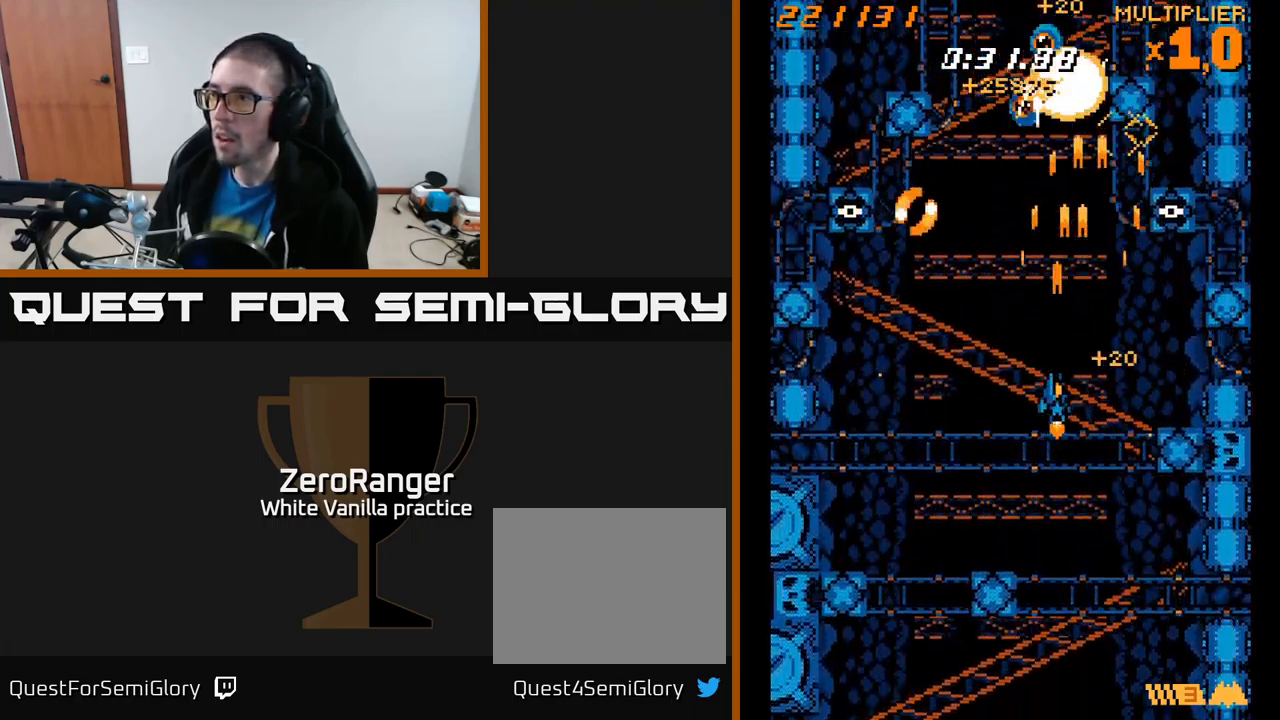
{"buttons": ["A", "DPAD_LEFT"], "right_stick": "center", "events": [[17, "DPAD_RIGHT", "down"], [17, "DPAD_UP", "up"], [267, "DPAD_RIGHT", "up"], [283, "DPAD_LEFT", "down"]]}
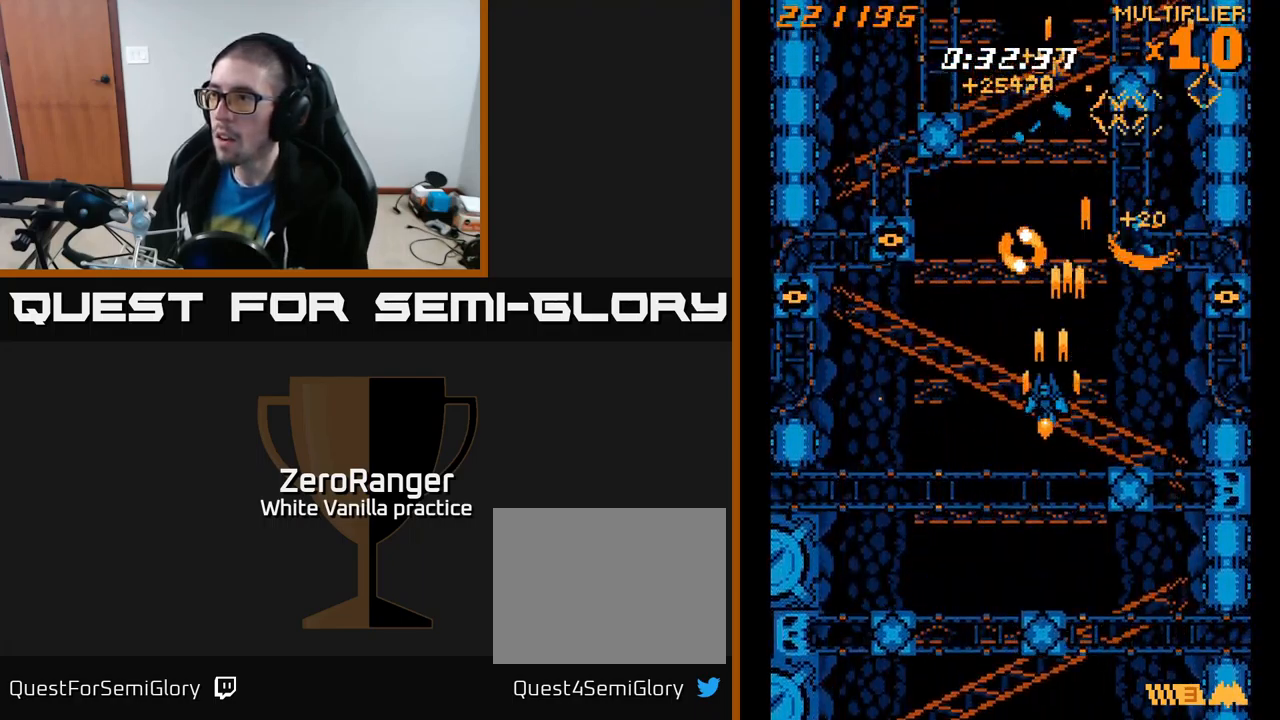
{"buttons": ["A", "DPAD_LEFT"], "right_stick": "center", "events": [[183, "DPAD_UP", "down"], [350, "DPAD_UP", "up"]]}
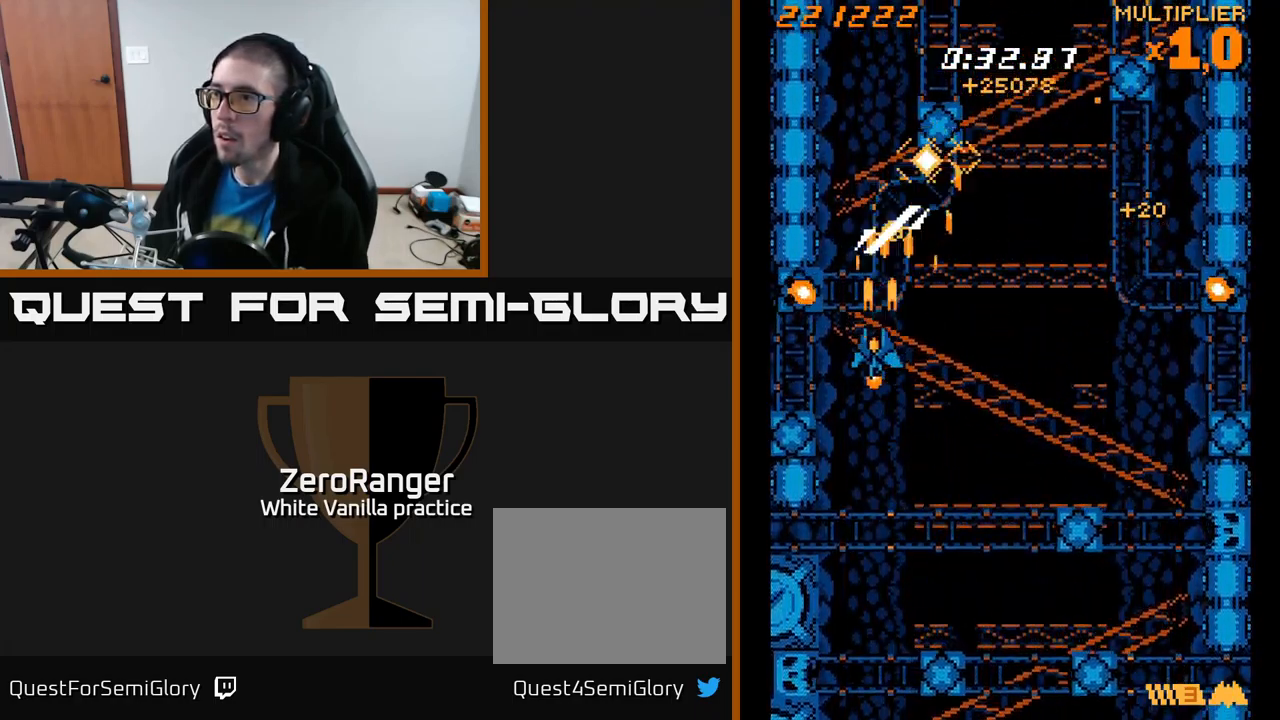
{"buttons": ["A", "DPAD_DOWN", "DPAD_RIGHT"], "right_stick": "center", "events": [[17, "DPAD_DOWN", "down"], [100, "DPAD_DOWN", "up"], [200, "DPAD_LEFT", "up"], [233, "DPAD_DOWN", "down"], [233, "DPAD_RIGHT", "down"]]}
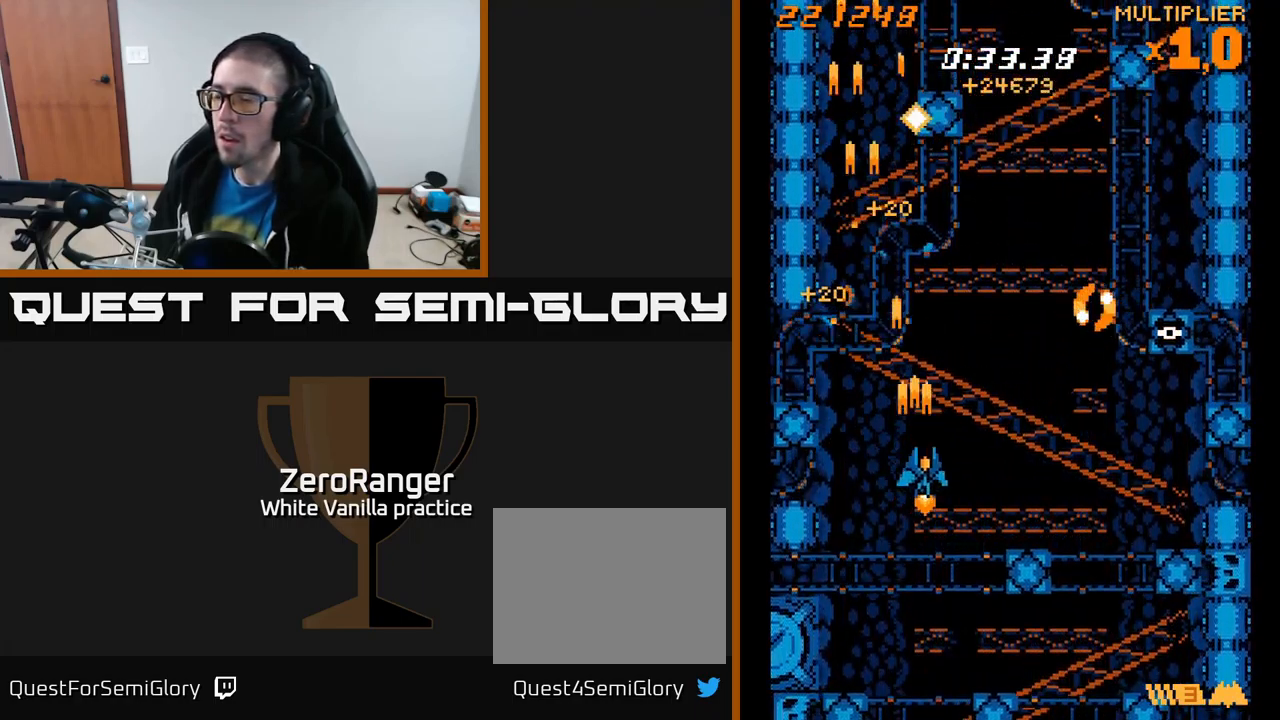
{"buttons": ["A", "DPAD_RIGHT"], "right_stick": "center", "events": [[17, "DPAD_DOWN", "up"], [117, "DPAD_UP", "down"], [250, "DPAD_UP", "up"], [300, "DPAD_DOWN", "down"], [333, "DPAD_DOWN", "up"]]}
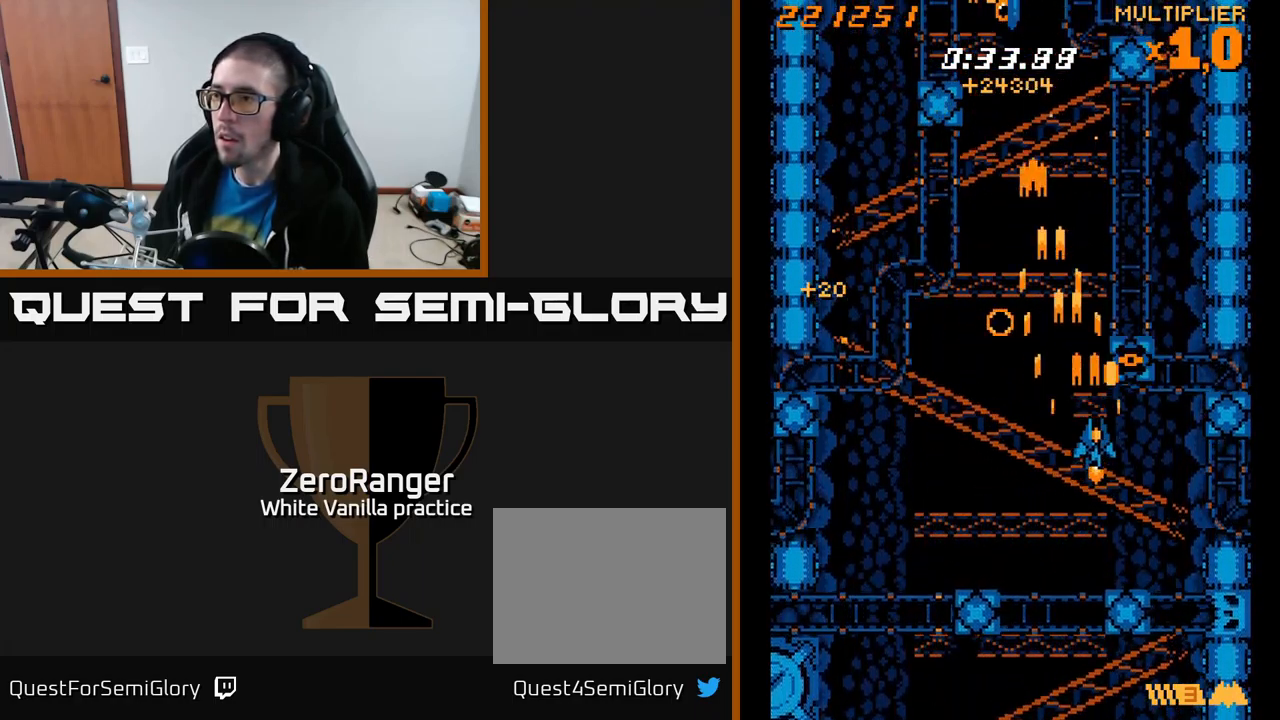
{"buttons": ["A", "DPAD_UP", "DPAD_LEFT"], "right_stick": "center", "events": [[133, "DPAD_RIGHT", "up"], [150, "DPAD_UP", "down"], [167, "DPAD_LEFT", "down"]]}
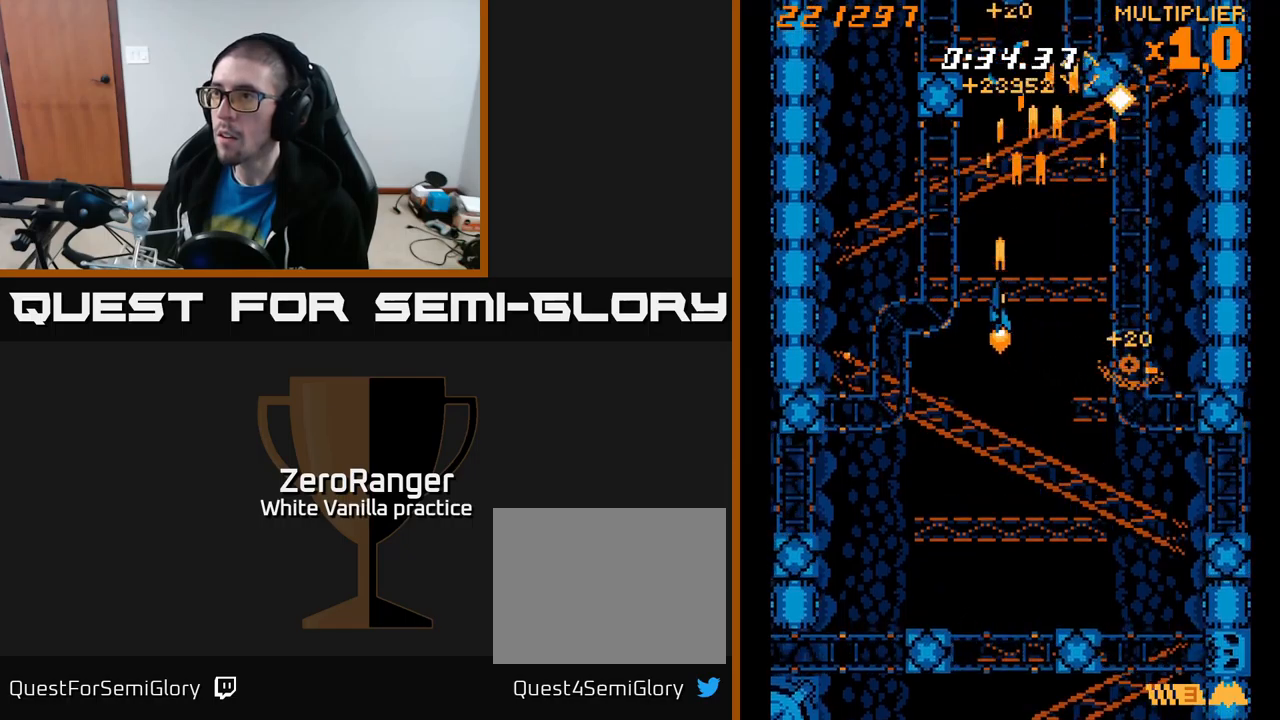
{"buttons": ["A", "DPAD_LEFT"], "right_stick": "center", "events": [[17, "DPAD_LEFT", "up"], [67, "DPAD_RIGHT", "down"], [134, "DPAD_RIGHT", "up"], [184, "DPAD_LEFT", "down"], [250, "DPAD_UP", "up"]]}
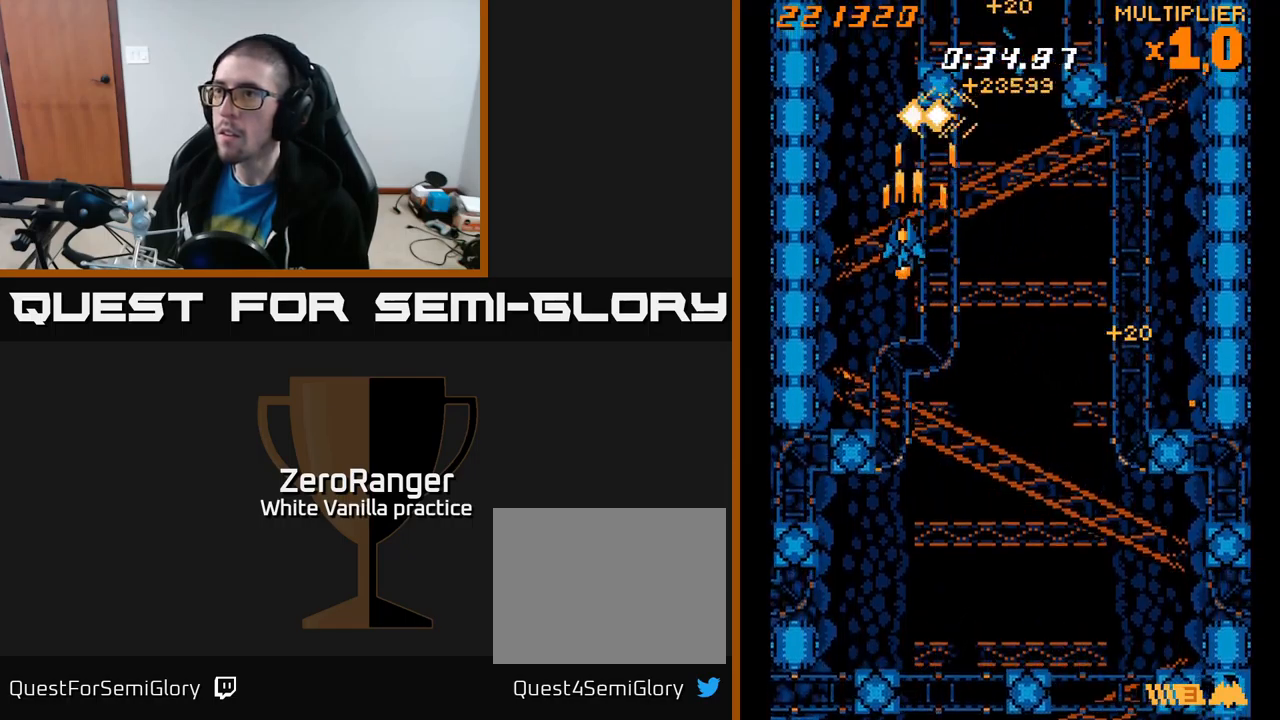
{"buttons": ["A"], "right_stick": "center", "events": [[17, "DPAD_DOWN", "down"], [150, "DPAD_DOWN", "up"], [200, "DPAD_LEFT", "up"], [234, "DPAD_DOWN", "down"], [284, "DPAD_DOWN", "up"]]}
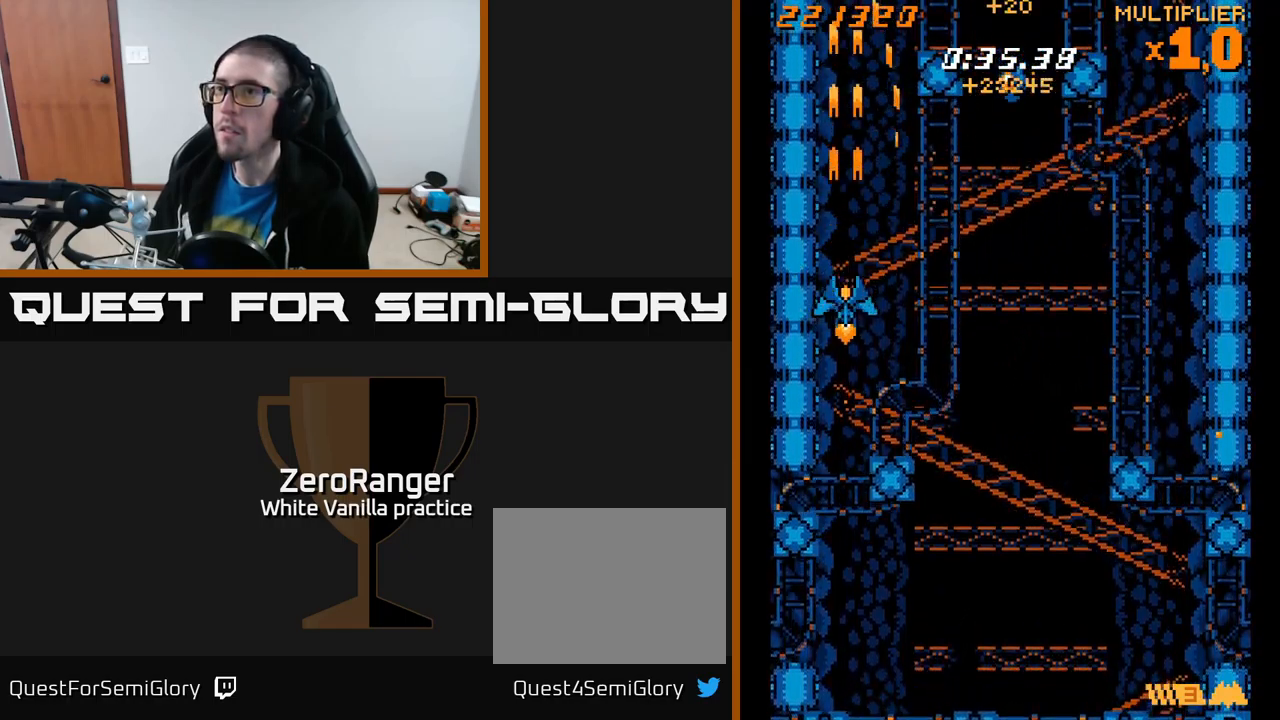
{"buttons": ["A", "DPAD_RIGHT"], "right_stick": "center", "events": [[84, "DPAD_RIGHT", "down"]]}
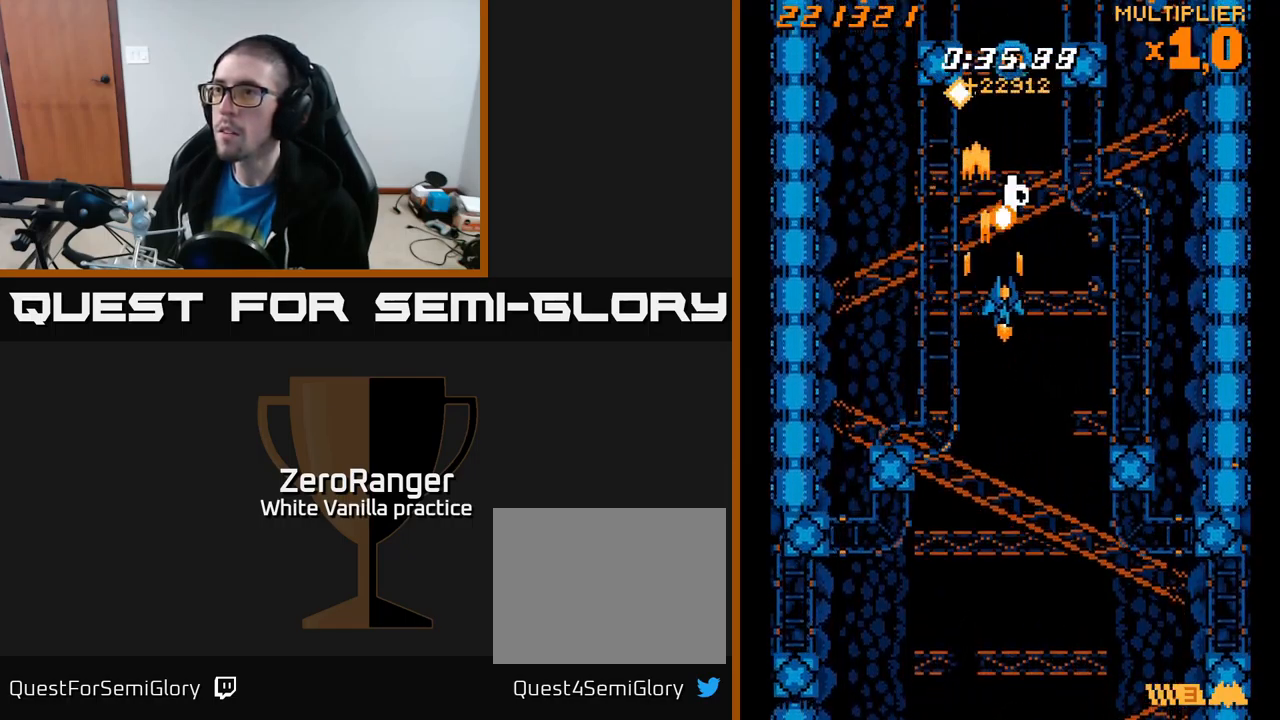
{"buttons": ["A", "DPAD_LEFT"], "right_stick": "center", "events": [[84, "DPAD_RIGHT", "up"], [150, "DPAD_UP", "down"], [317, "DPAD_LEFT", "down"], [400, "DPAD_UP", "up"]]}
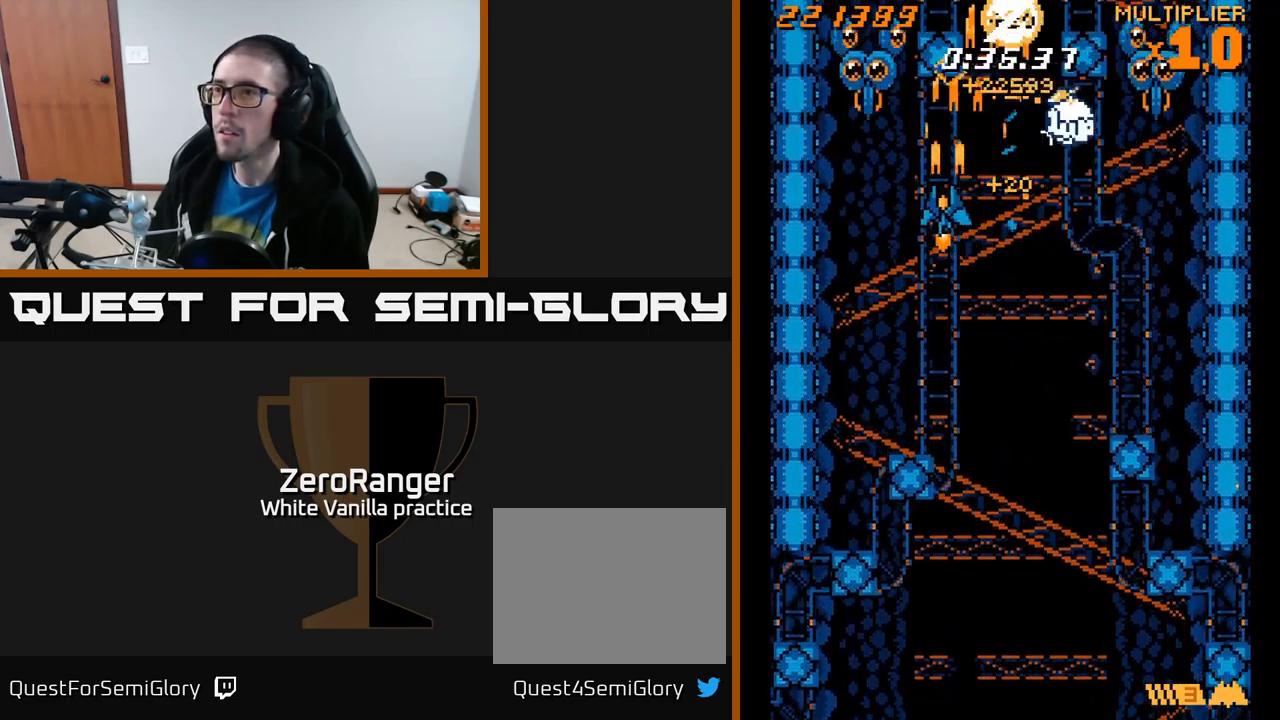
{"buttons": ["A", "DPAD_DOWN", "DPAD_RIGHT"], "right_stick": "center", "events": [[267, "DPAD_LEFT", "up"], [267, "DPAD_UP", "down"], [300, "DPAD_RIGHT", "down"], [334, "DPAD_UP", "up"], [384, "DPAD_DOWN", "down"]]}
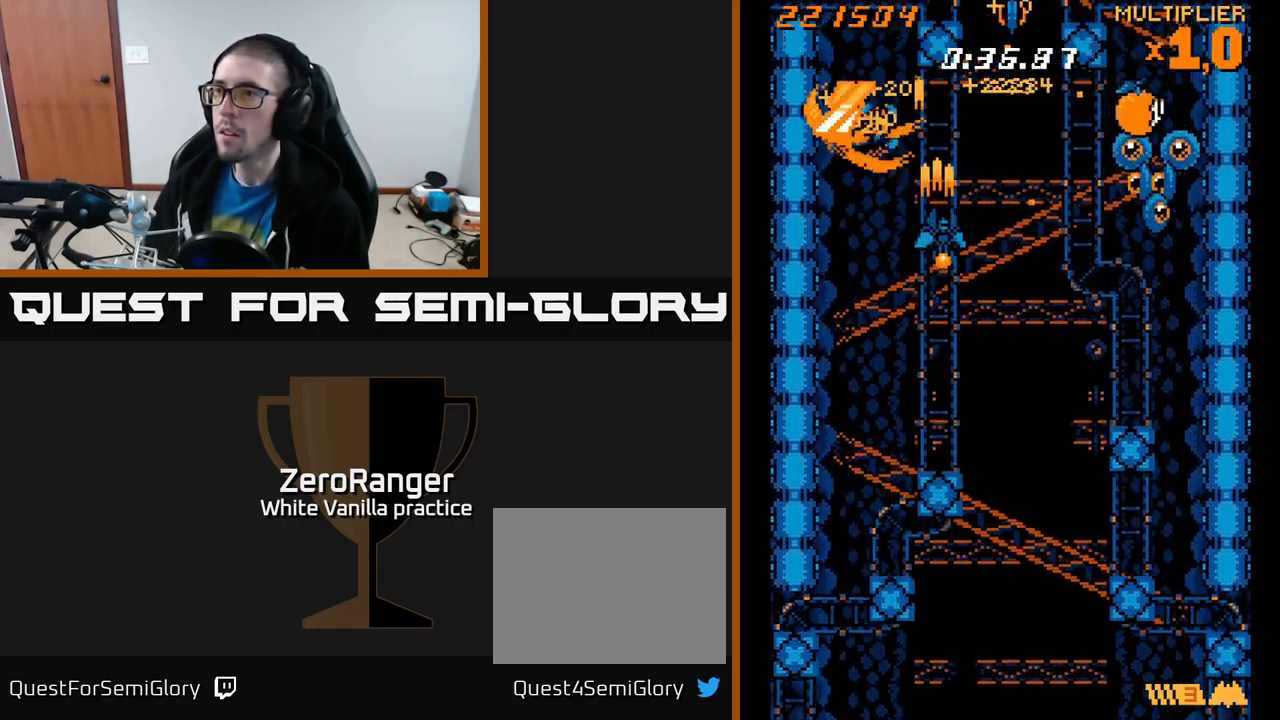
{"buttons": ["X", "DPAD_RIGHT"], "right_stick": "center", "events": [[34, "DPAD_DOWN", "up"], [117, "DPAD_UP", "down"], [217, "X", "down"], [234, "A", "up"], [284, "DPAD_UP", "up"]]}
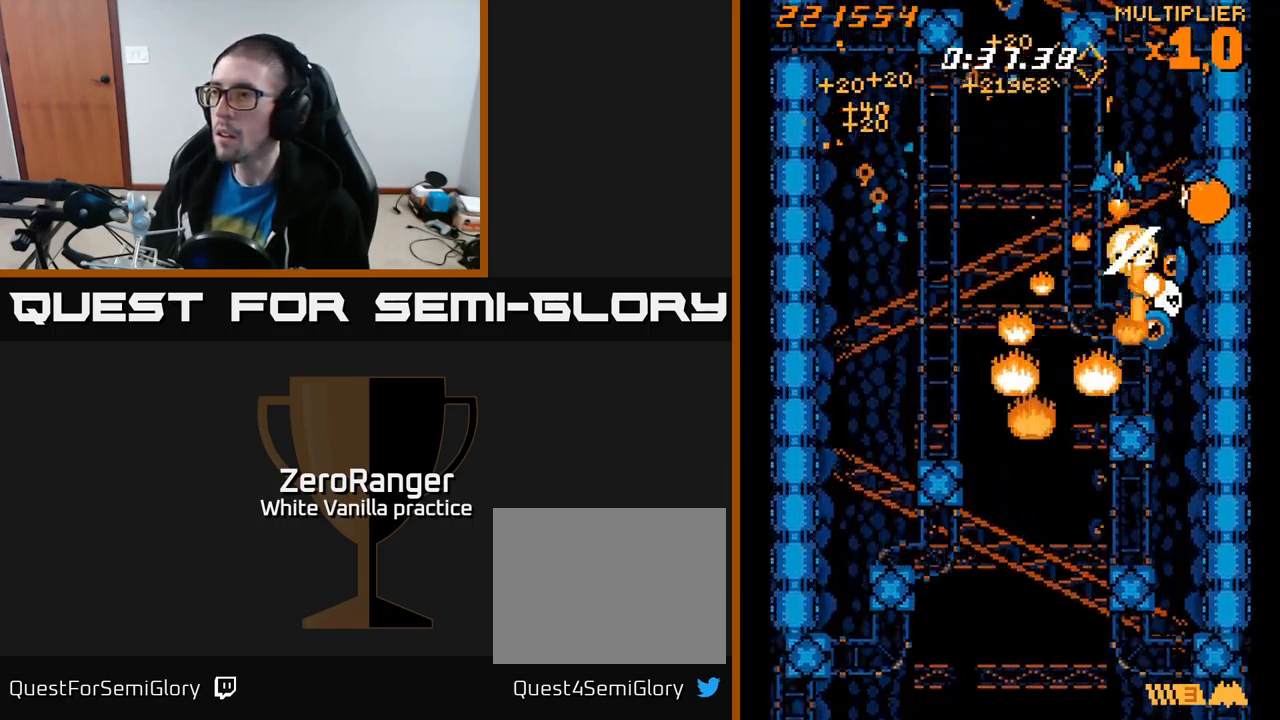
{"buttons": ["A", "DPAD_UP", "DPAD_LEFT"], "right_stick": "center", "events": [[84, "DPAD_DOWN", "down"], [317, "DPAD_RIGHT", "up"], [334, "A", "down"], [367, "DPAD_RIGHT", "down"], [367, "X", "up"], [434, "DPAD_DOWN", "up"], [434, "DPAD_RIGHT", "up"], [467, "DPAD_LEFT", "down"], [484, "DPAD_UP", "down"]]}
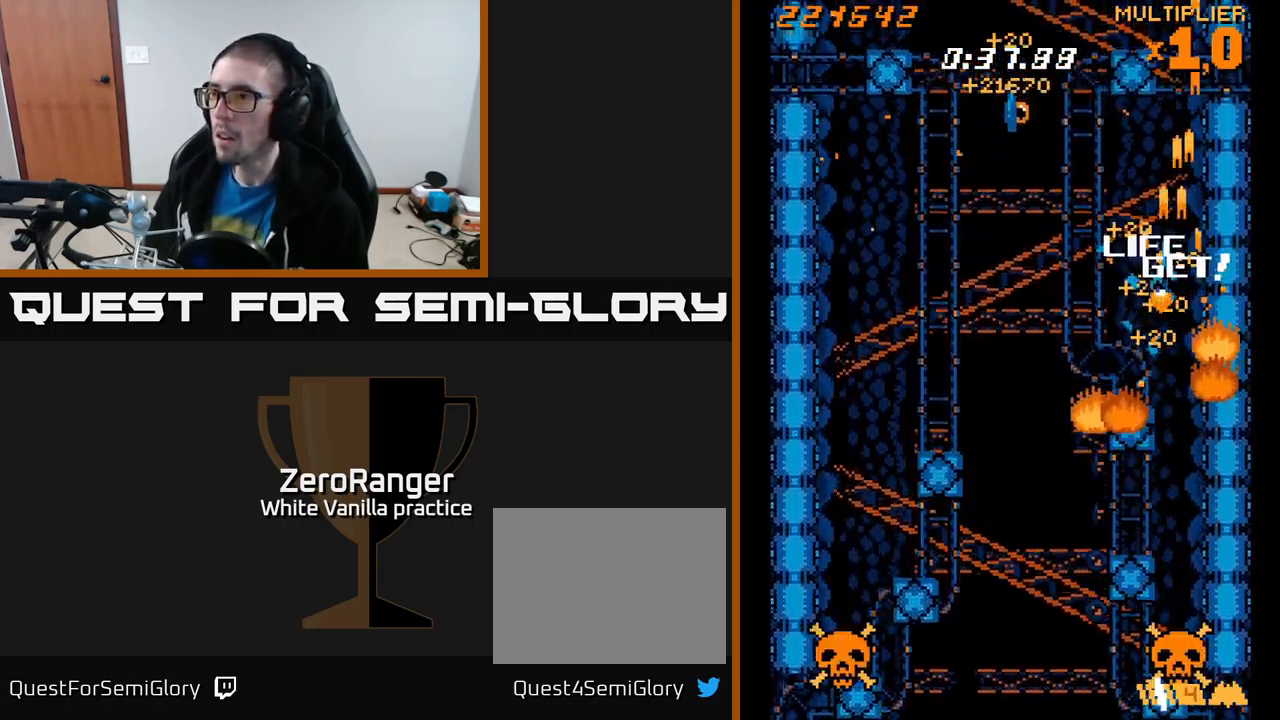
{"buttons": ["A", "DPAD_LEFT"], "right_stick": "center", "events": [[84, "DPAD_UP", "up"]]}
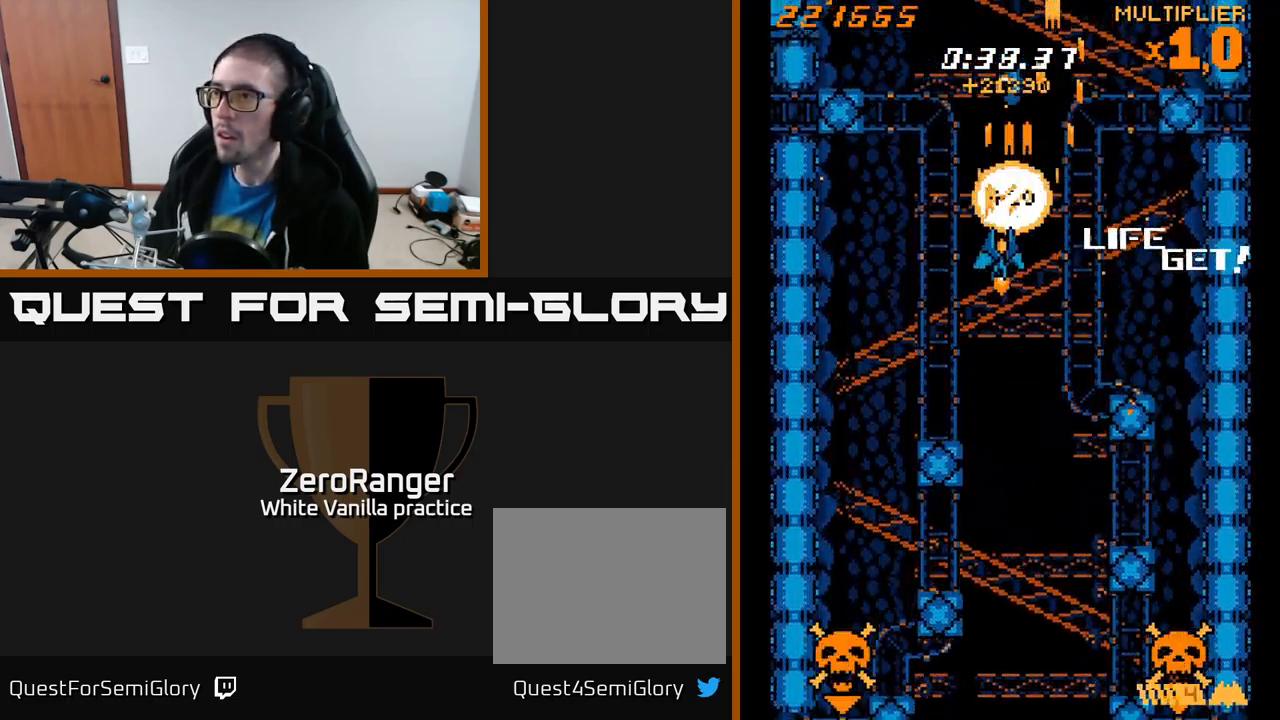
{"buttons": ["A"], "right_stick": "center", "events": [[34, "DPAD_LEFT", "up"], [50, "DPAD_UP", "down"], [67, "DPAD_RIGHT", "down"], [84, "DPAD_RIGHT", "up"], [150, "DPAD_RIGHT", "down"], [200, "DPAD_UP", "up"], [250, "DPAD_RIGHT", "up"]]}
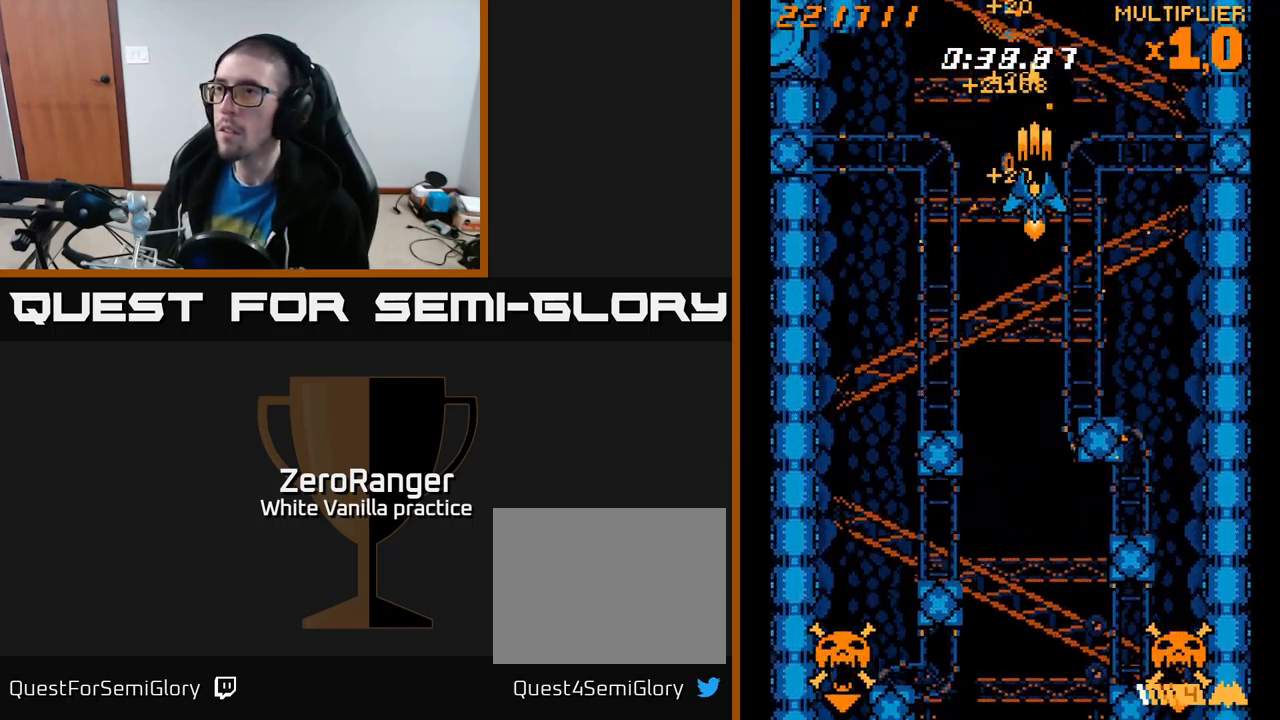
{"buttons": ["X", "DPAD_DOWN"], "right_stick": "center", "events": [[50, "DPAD_LEFT", "down"], [100, "DPAD_DOWN", "down"], [317, "X", "down"], [416, "A", "up"], [466, "DPAD_LEFT", "up"]]}
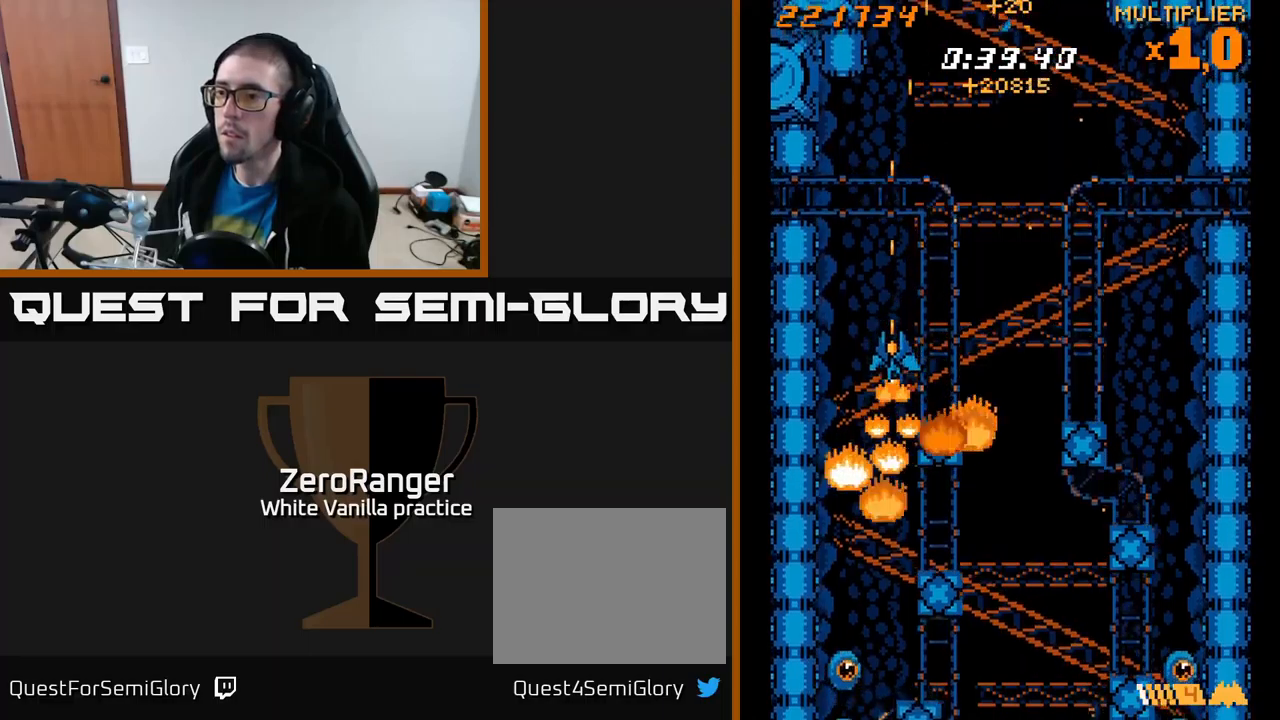
{"buttons": ["X", "DPAD_UP"], "right_stick": "center", "events": [[384, "DPAD_DOWN", "up"], [400, "DPAD_LEFT", "down"], [434, "DPAD_UP", "down"], [450, "DPAD_LEFT", "up"]]}